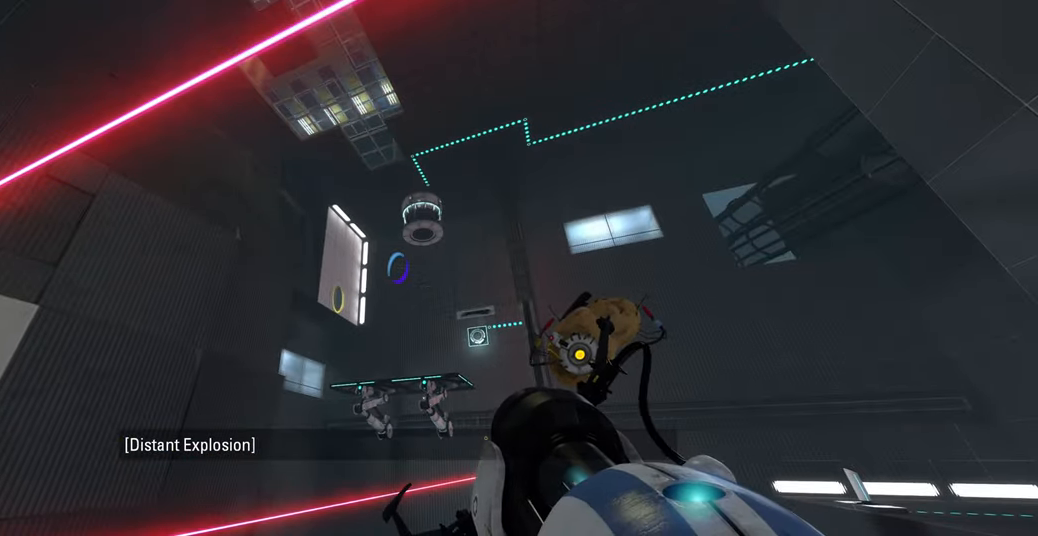
Gameplay with keyboard and mouse; each line is a JSON object with the keys and mouse buttons held at the frame after it. "events" lists presses ("down") and releases ("up") of "a", "ctrl", "d", "e", "f", "q", "r", "s", "shift", "space", "tab", "w", "mouse_left", "mouse_wheel", "mouse_right", "mouse_mb4" and "mouse_mb5" between this image and that frame as [ms after this image, input, new state], when the widget could be followed in between. "mouse_left", "mouse_wheel", "mouse_right", "mouse_mb4", "mouse_mb5" = the "left", "wheel", "right", "mb4", "mb5" buttons of the "mouse" list. No other keys are recorded. "wheel" means that the mouse wheel is clicked or scrolled. Mouse movement is not recorded.
{"keys": ["w"], "mouse": [], "events": [[467, "w", "down"]]}
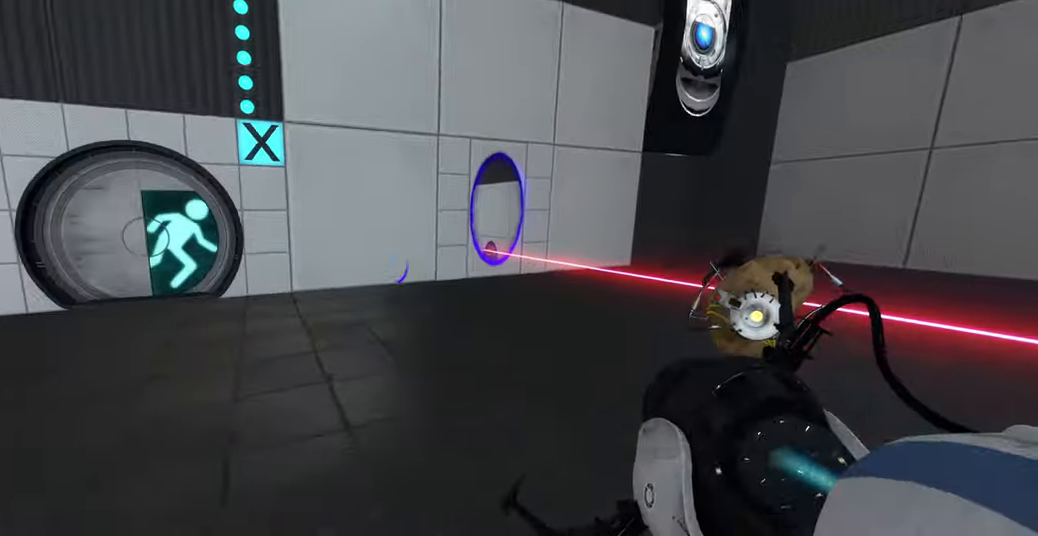
{"keys": ["w"], "mouse": [], "events": []}
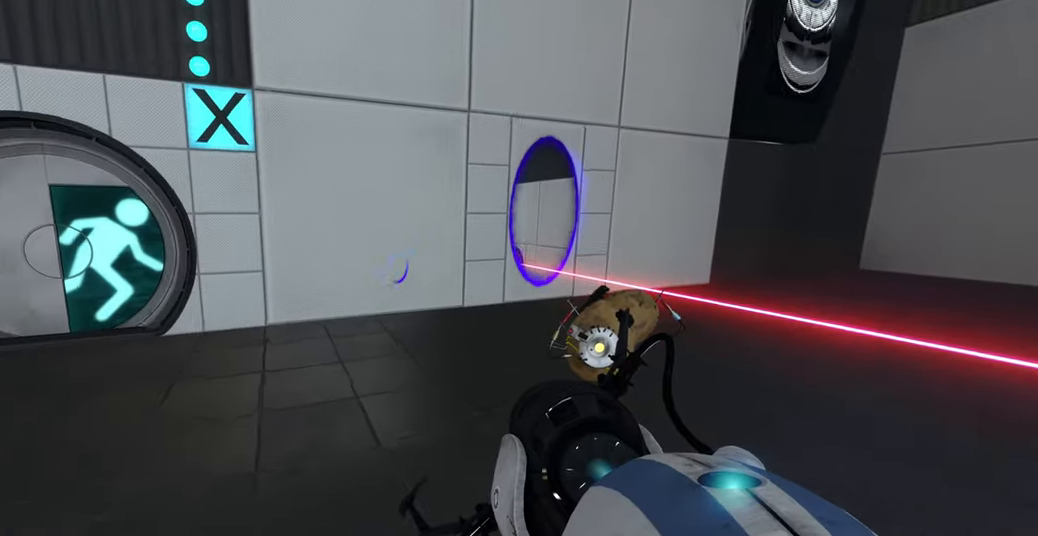
{"keys": ["w"], "mouse": [], "events": []}
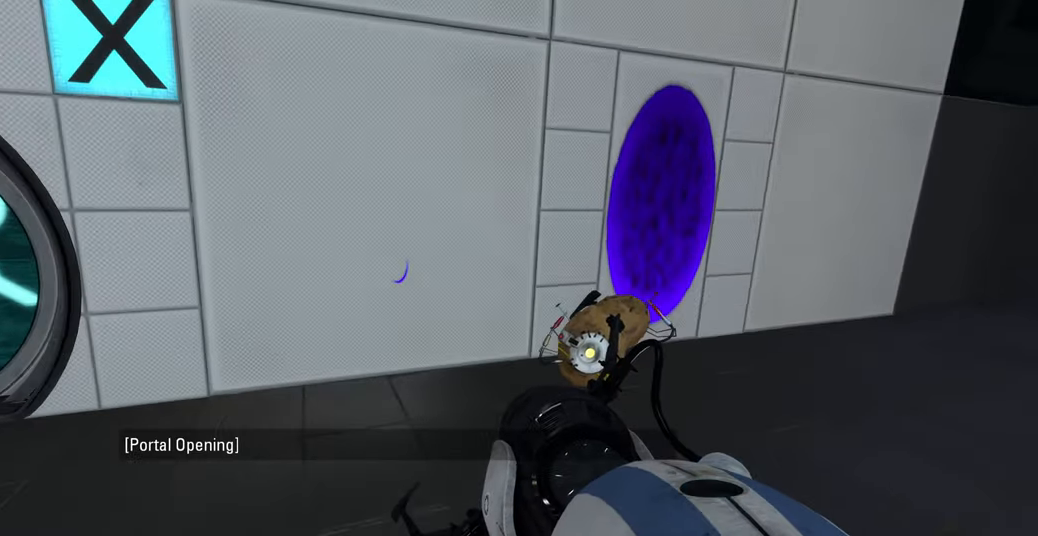
{"keys": [], "mouse": [], "events": [[67, "w", "up"]]}
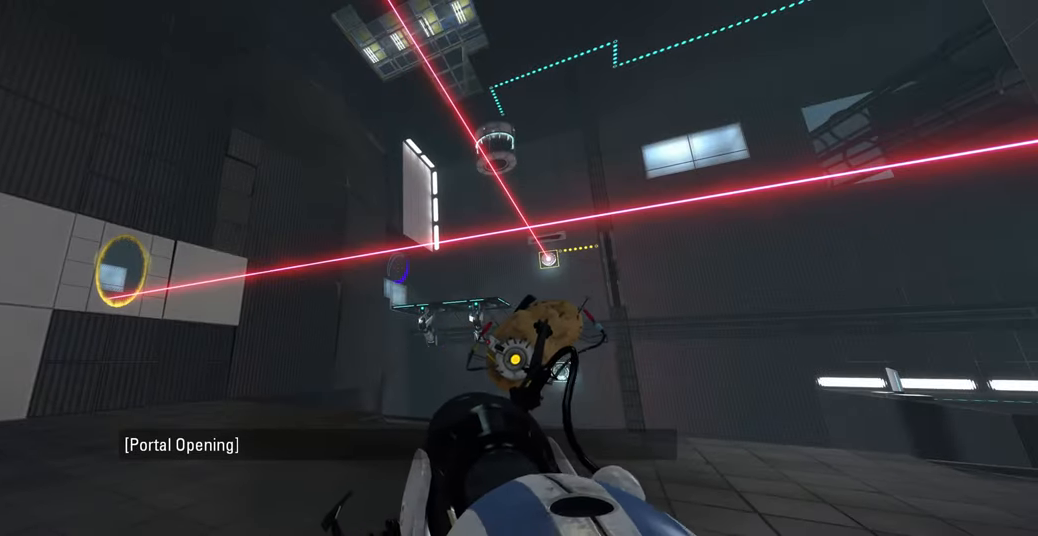
{"keys": ["w"], "mouse": [], "events": [[183, "w", "down"], [367, "a", "down"], [500, "a", "up"]]}
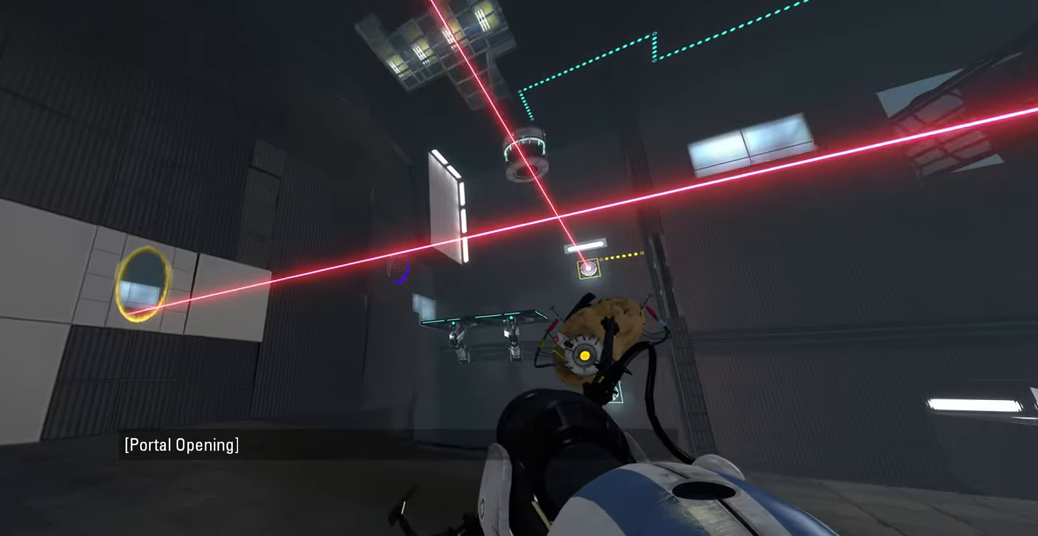
{"keys": [], "mouse": [], "events": [[33, "w", "up"]]}
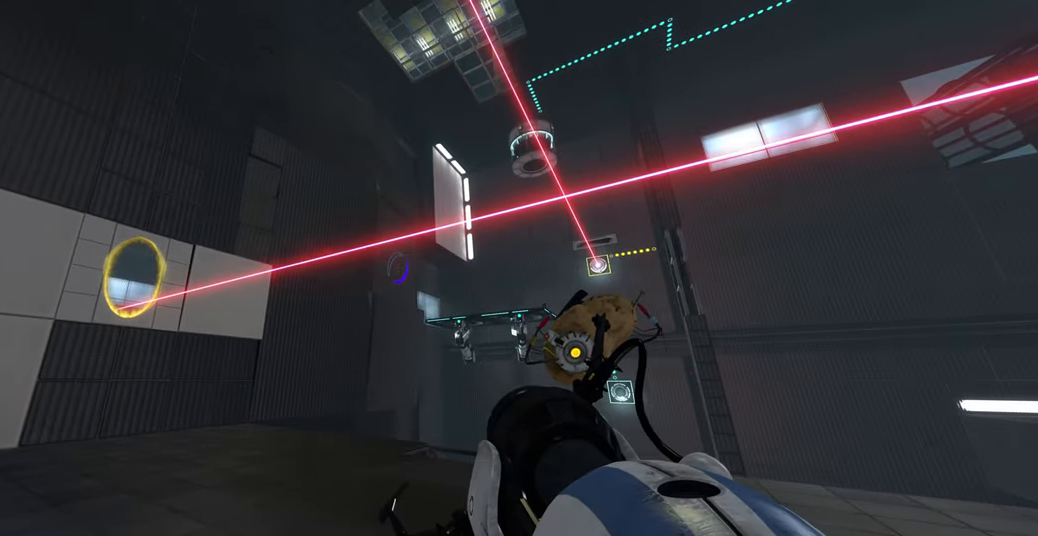
{"keys": [], "mouse": [], "events": []}
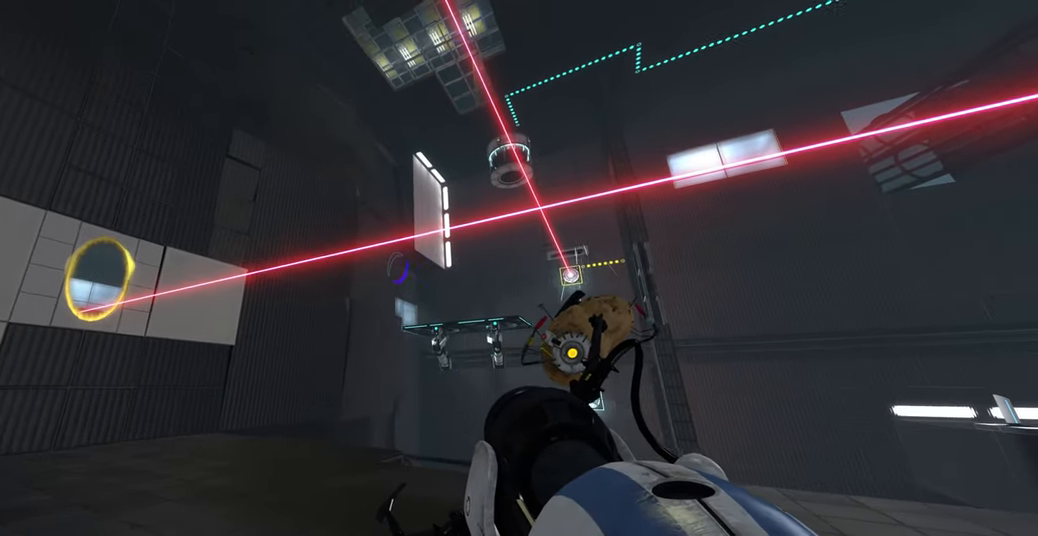
{"keys": [], "mouse": [], "events": []}
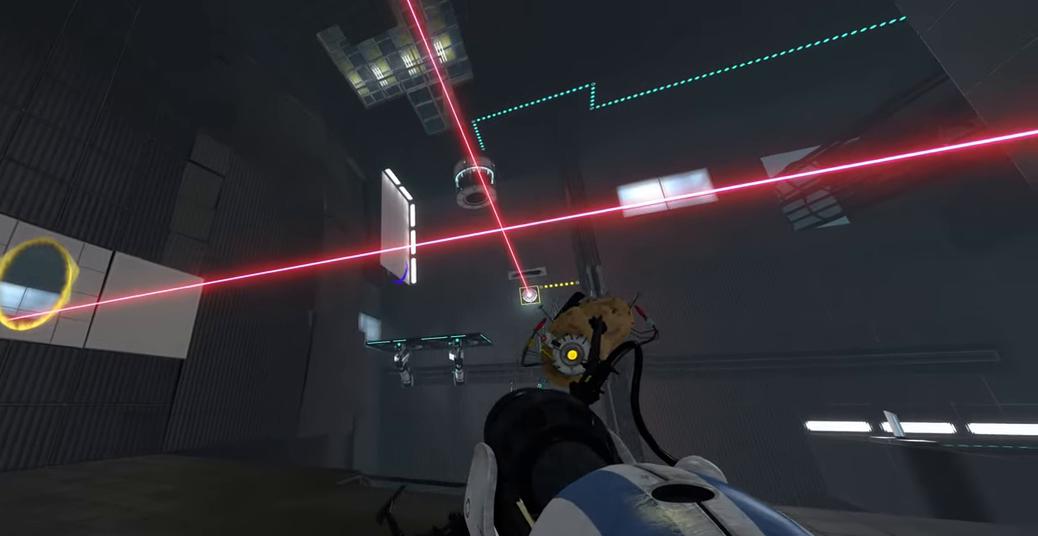
{"keys": ["w"], "mouse": [], "events": [[50, "mouse_right", "down"], [183, "mouse_right", "up"], [417, "w", "down"]]}
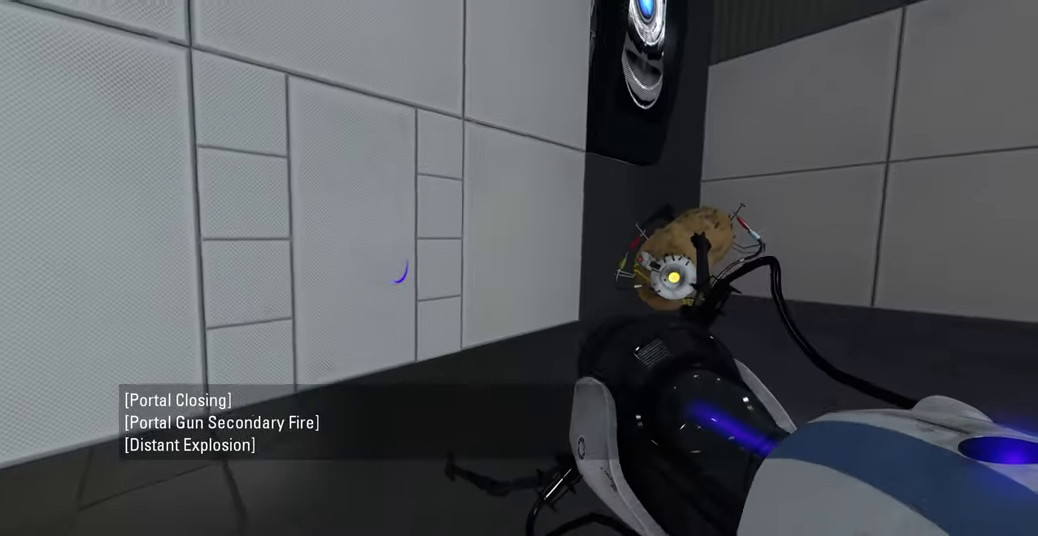
{"keys": [], "mouse": [], "events": [[367, "w", "up"]]}
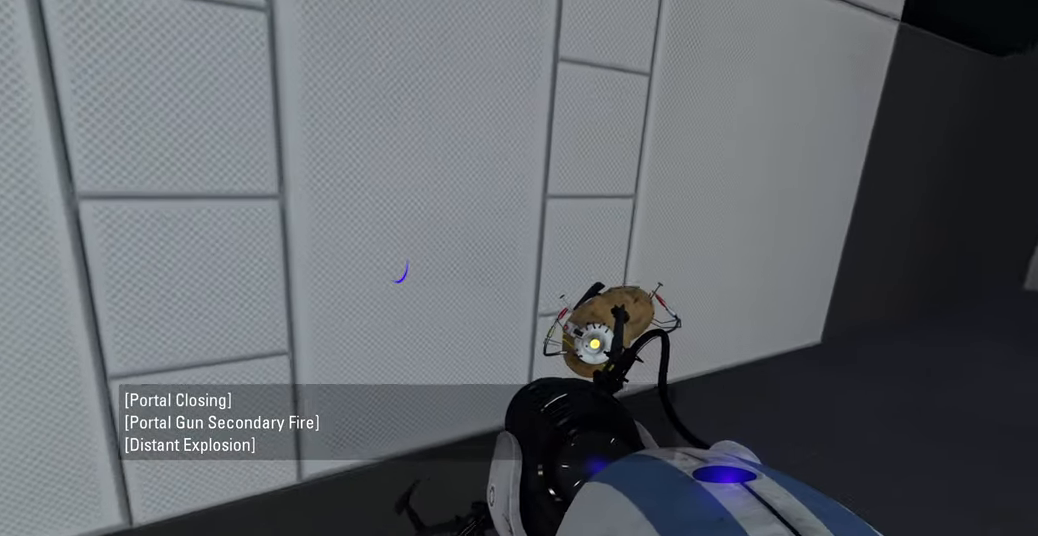
{"keys": [], "mouse": [], "events": [[117, "mouse_right", "down"], [217, "mouse_right", "up"]]}
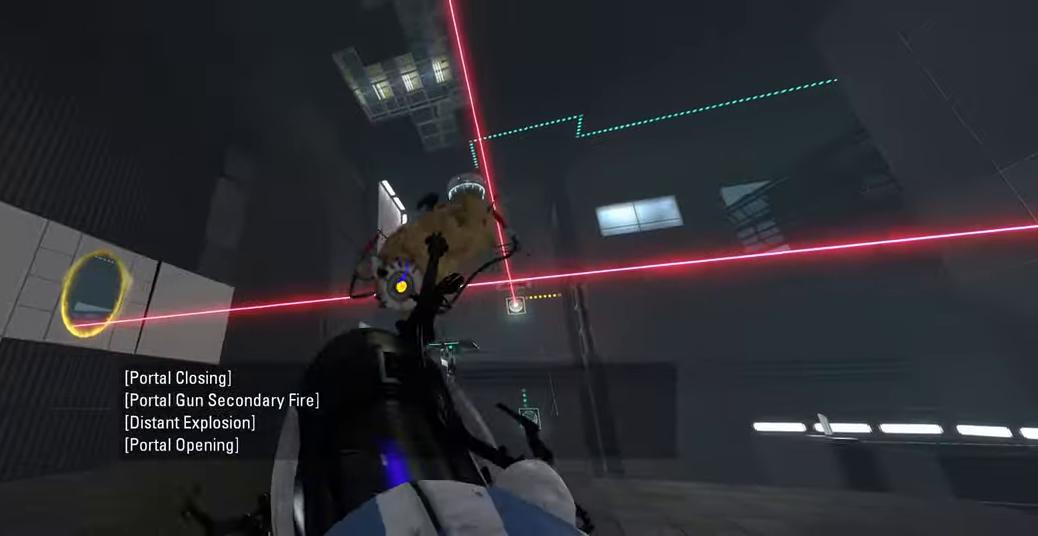
{"keys": [], "mouse": [], "events": []}
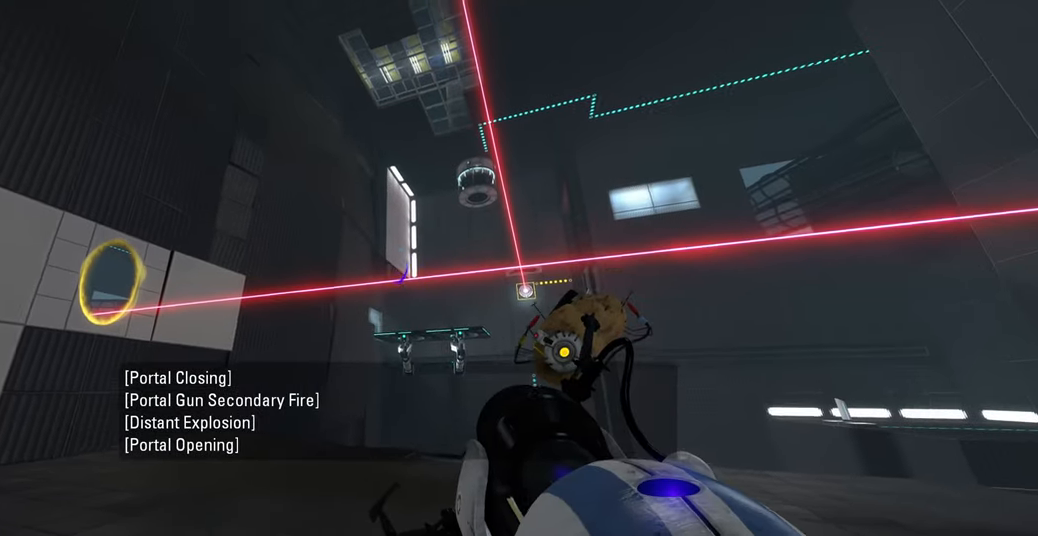
{"keys": ["w"], "mouse": [], "events": [[84, "mouse_left", "down"], [150, "mouse_left", "up"], [467, "w", "down"]]}
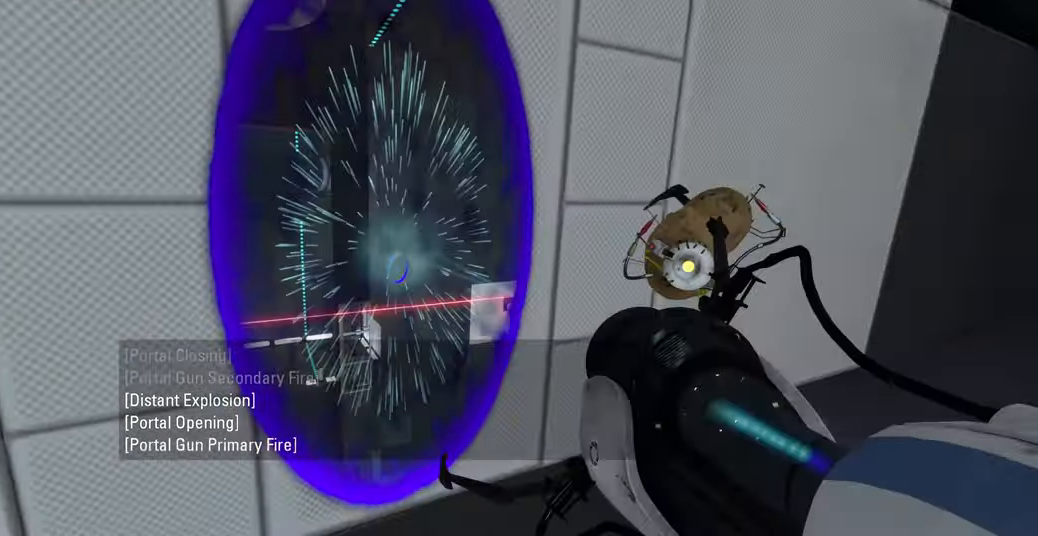
{"keys": ["s"], "mouse": [], "events": [[167, "w", "up"], [317, "d", "down"], [367, "d", "up"], [450, "s", "down"]]}
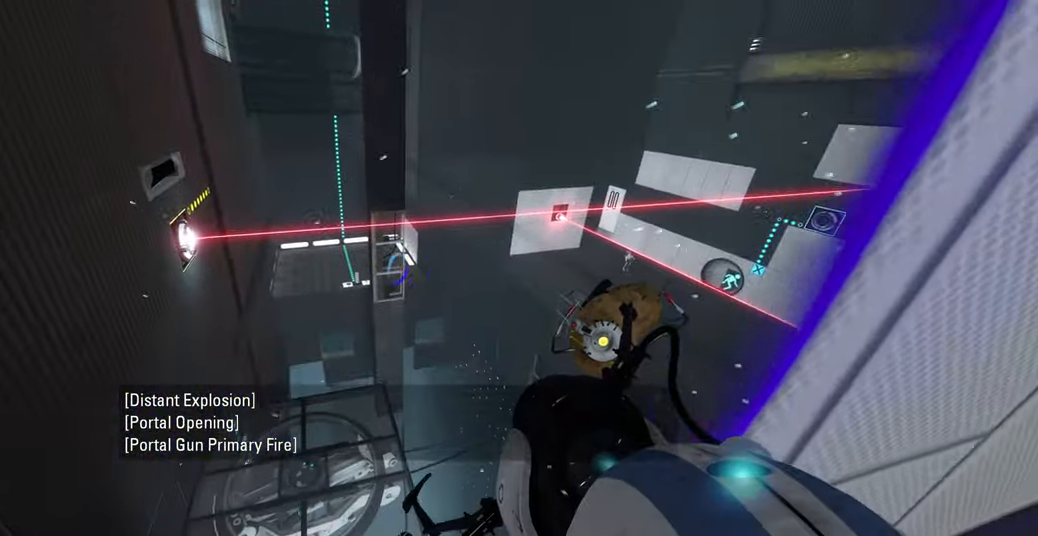
{"keys": [], "mouse": [], "events": [[134, "s", "up"], [384, "mouse_right", "down"], [500, "mouse_right", "up"]]}
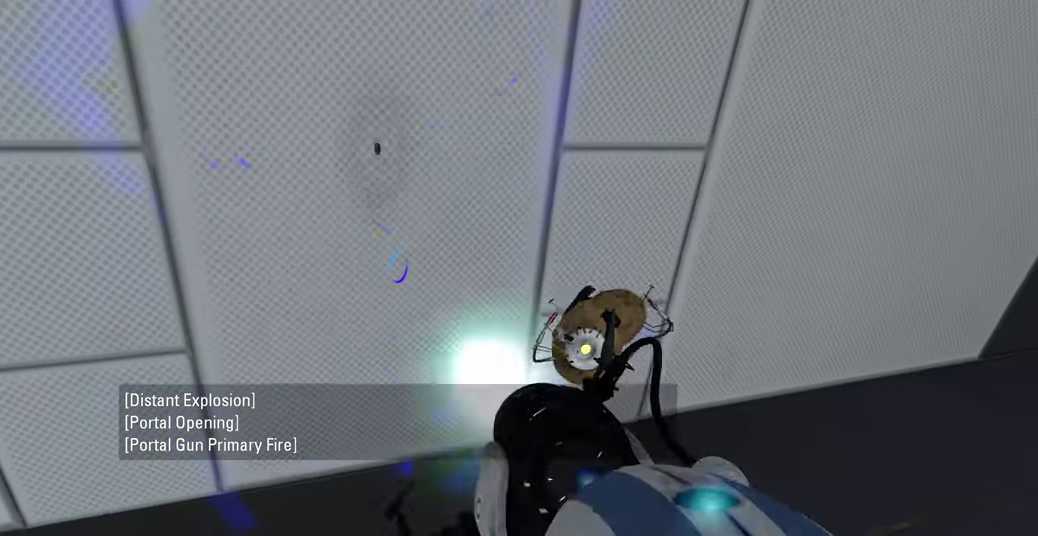
{"keys": ["w"], "mouse": [], "events": [[267, "w", "down"]]}
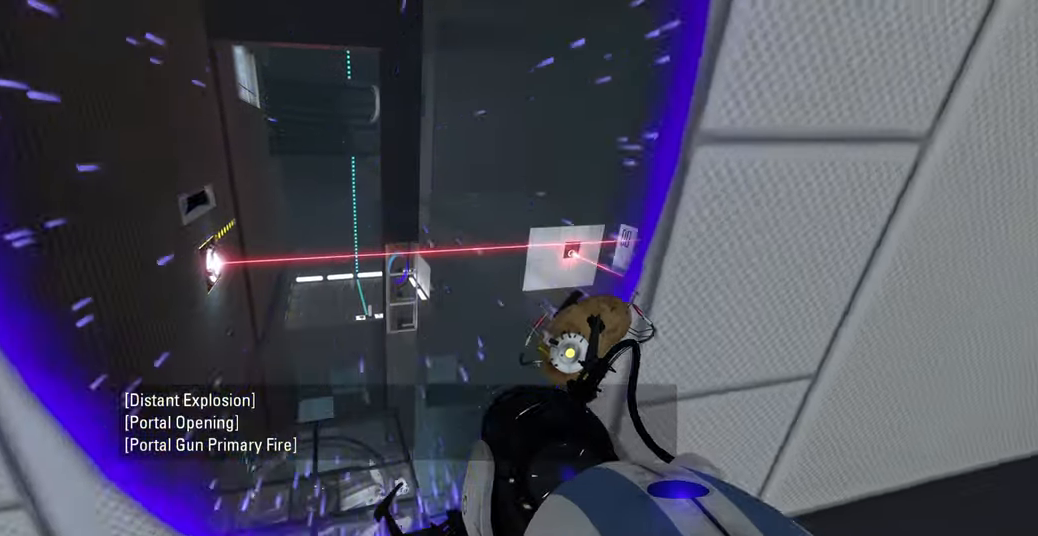
{"keys": [], "mouse": [], "events": [[217, "a", "down"], [384, "a", "up"], [417, "w", "up"]]}
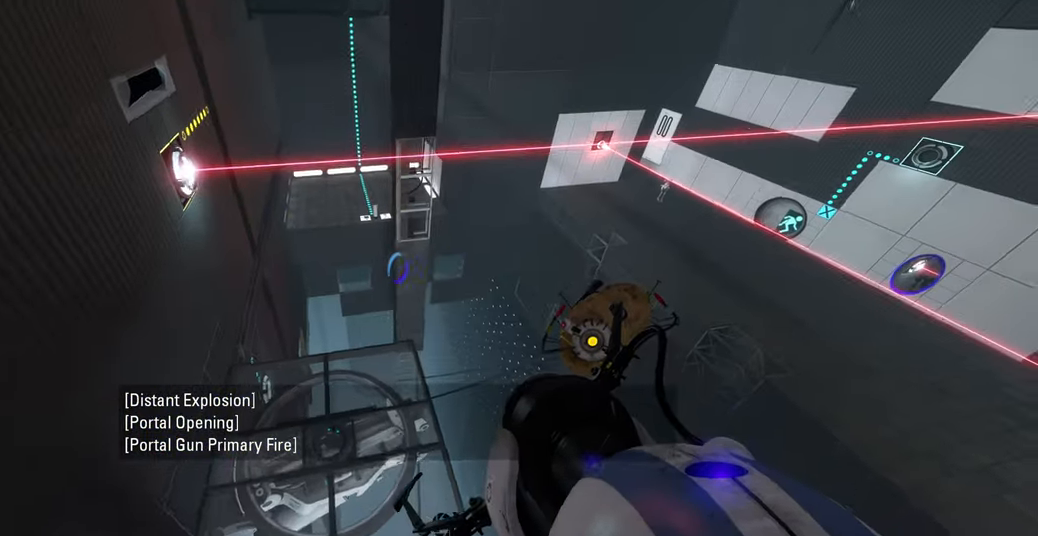
{"keys": [], "mouse": [], "events": []}
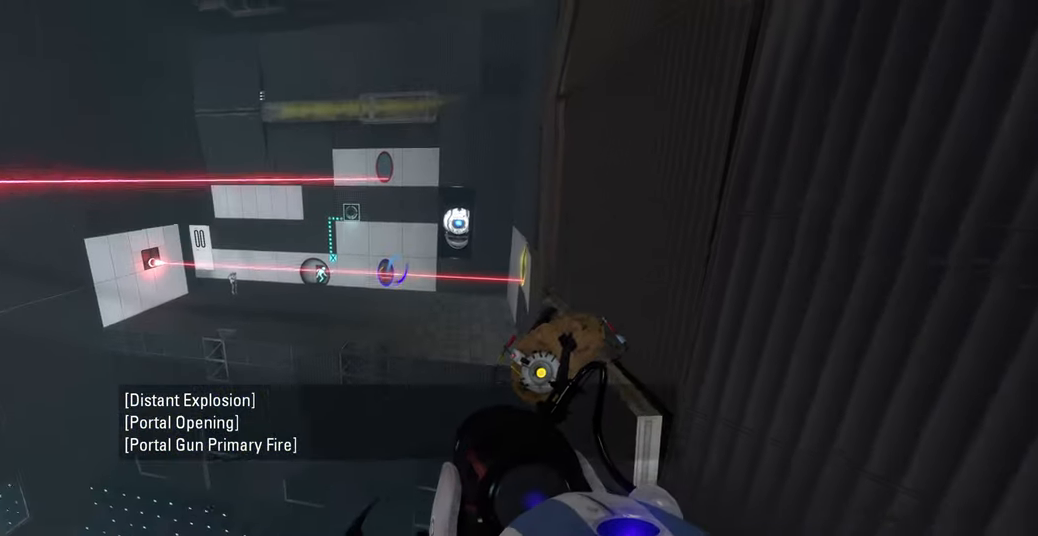
{"keys": [], "mouse": [], "events": []}
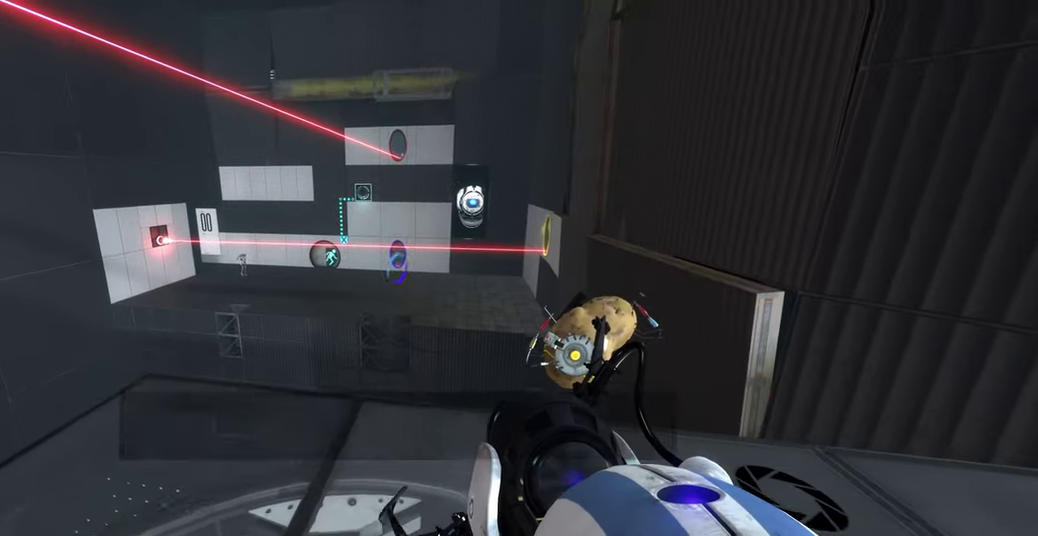
{"keys": [], "mouse": [], "events": [[267, "d", "down"], [367, "d", "up"]]}
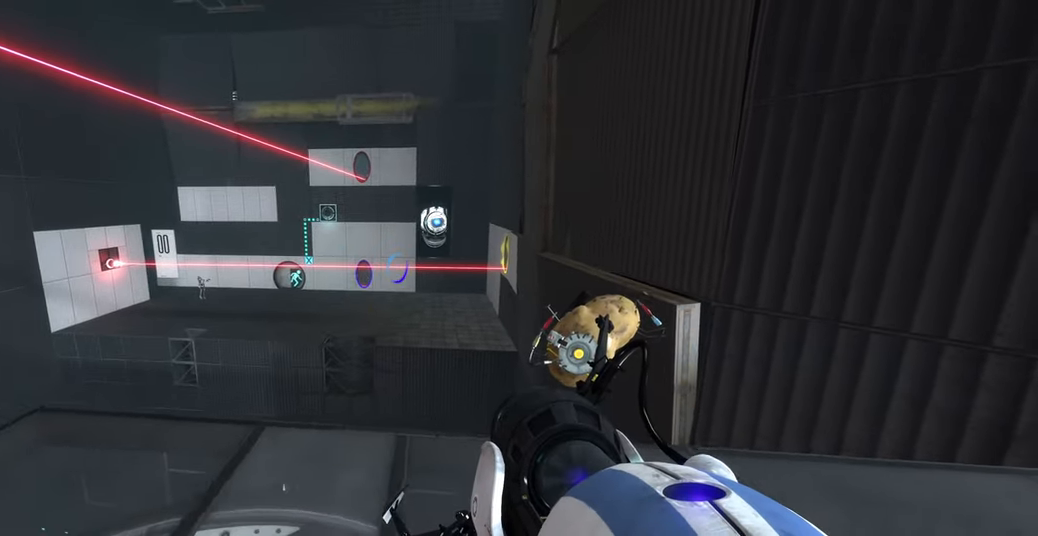
{"keys": [], "mouse": [], "events": []}
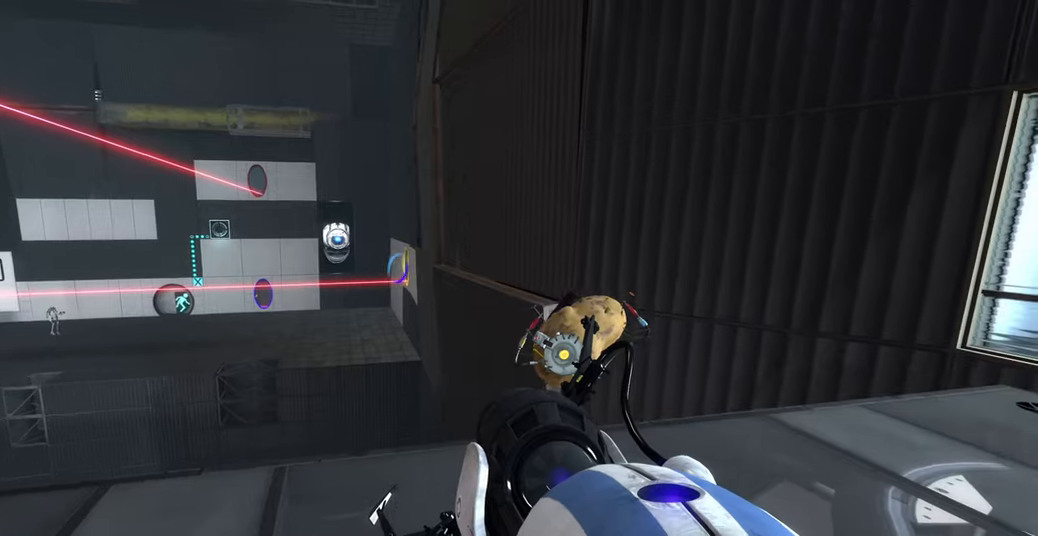
{"keys": [], "mouse": [], "events": []}
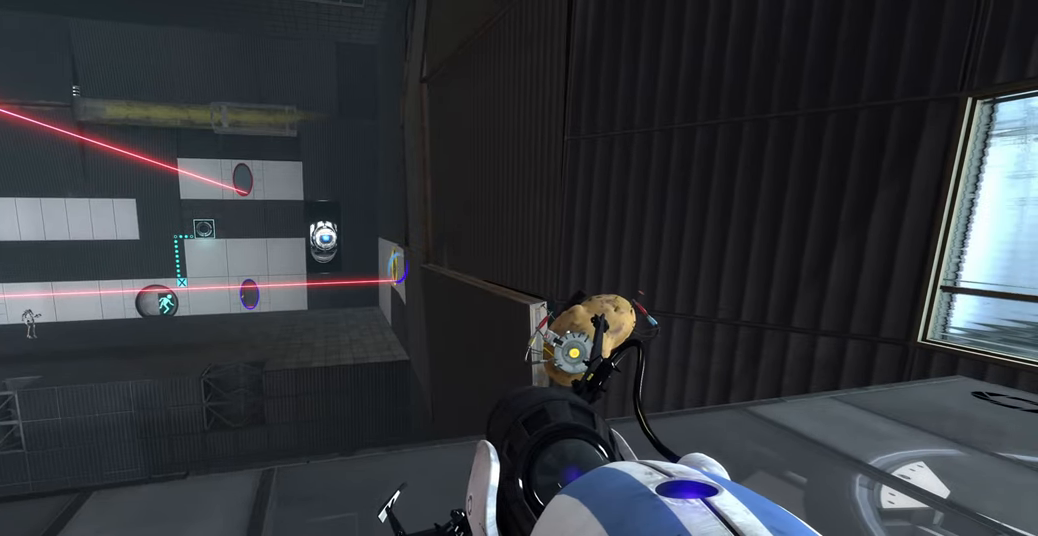
{"keys": [], "mouse": [], "events": []}
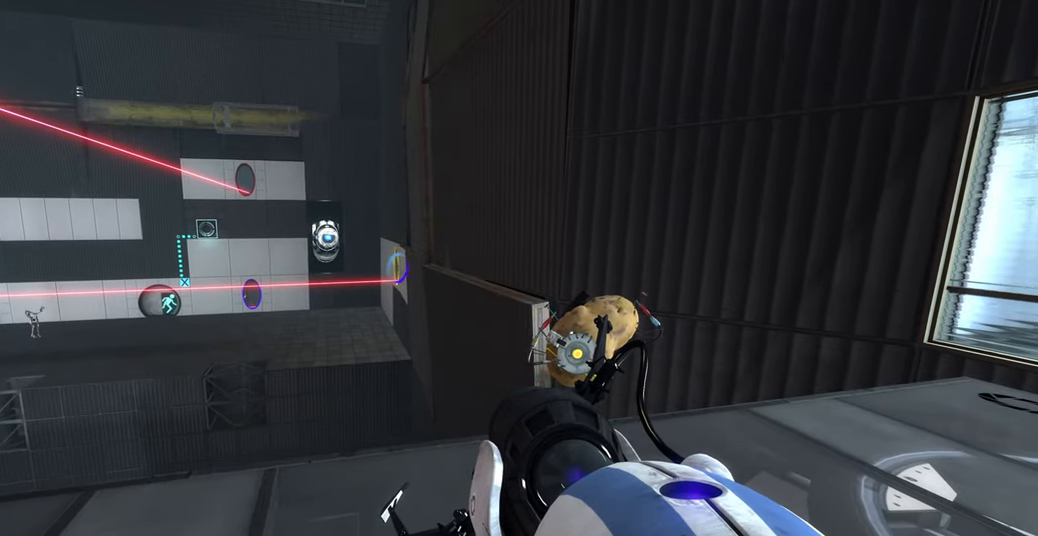
{"keys": [], "mouse": [], "events": []}
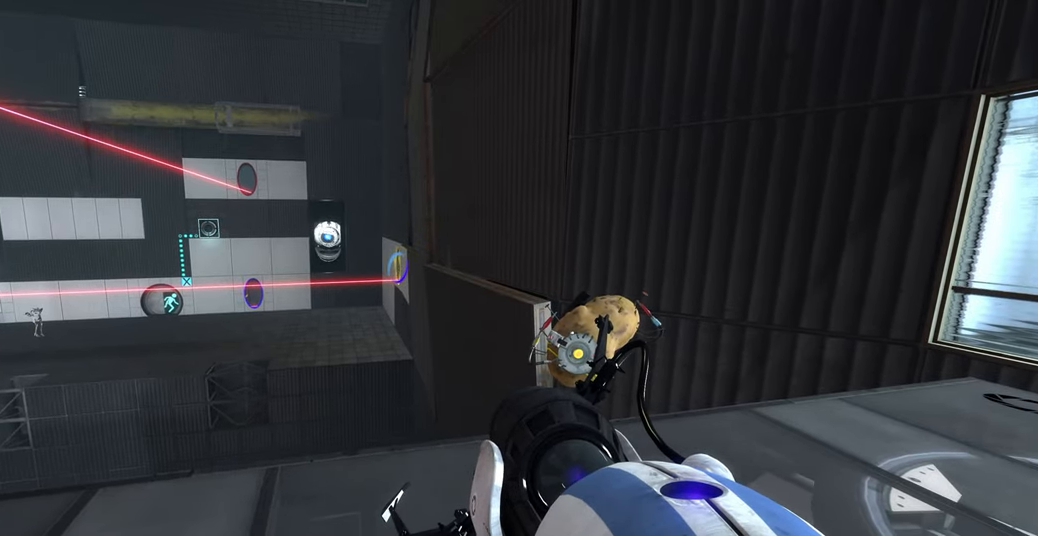
{"keys": [], "mouse": [], "events": []}
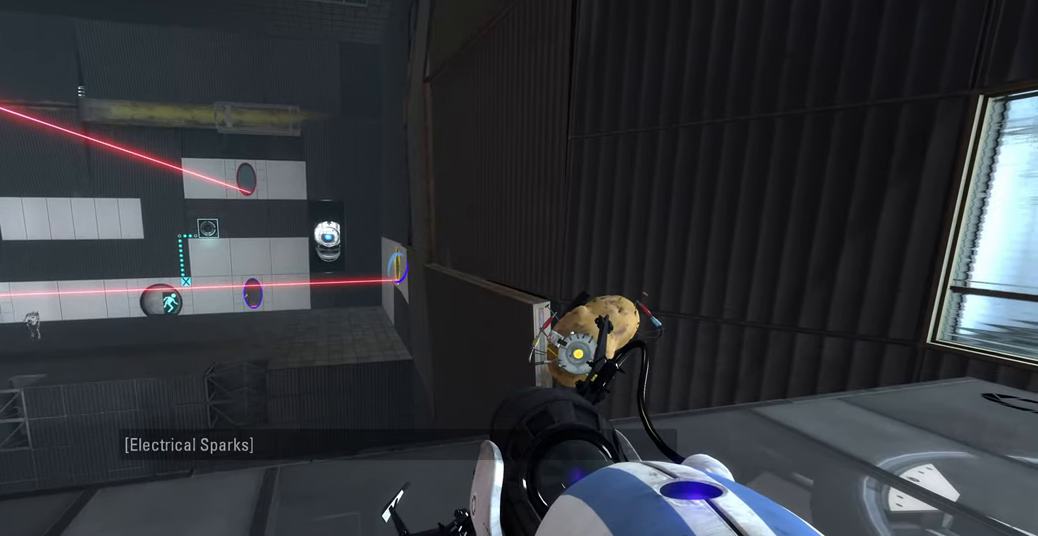
{"keys": [], "mouse": [], "events": []}
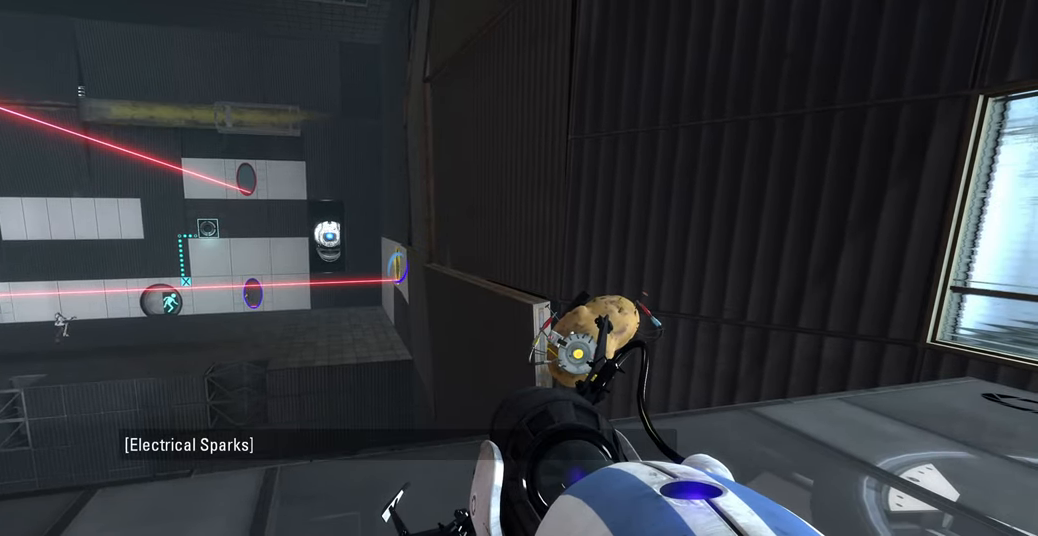
{"keys": [], "mouse": [], "events": []}
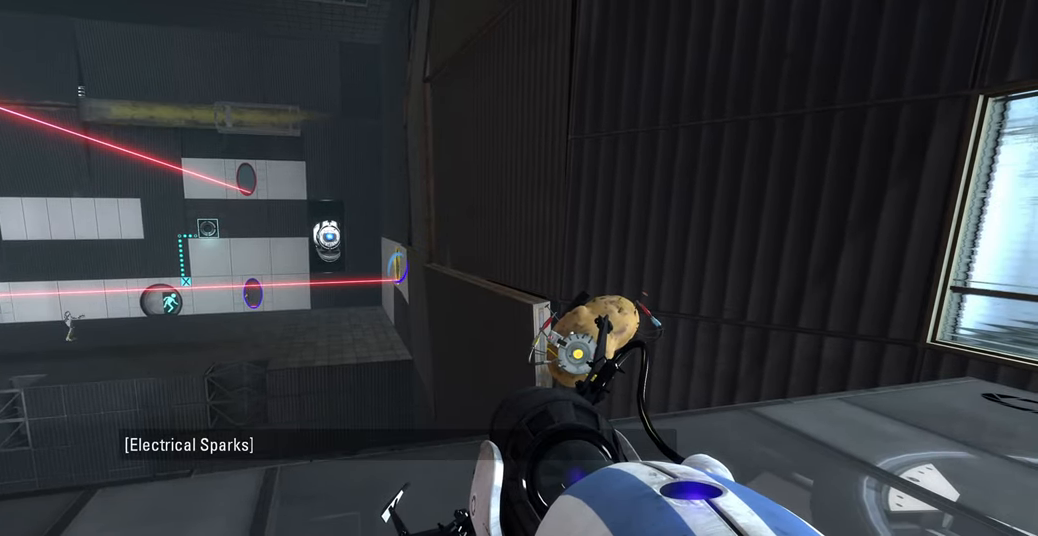
{"keys": [], "mouse": [], "events": []}
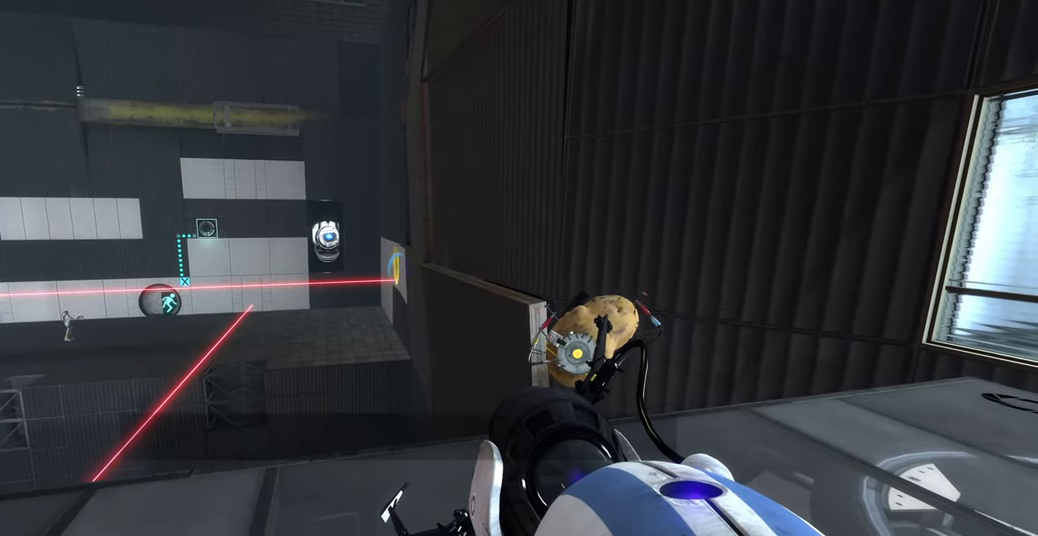
{"keys": [], "mouse": [], "events": []}
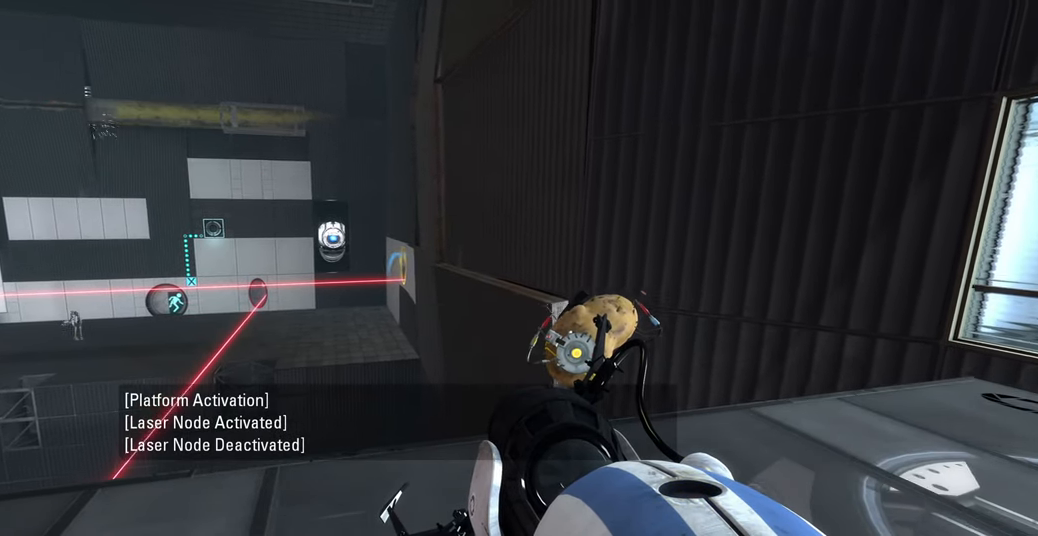
{"keys": ["s"], "mouse": [], "events": [[250, "d", "down"], [400, "d", "up"], [467, "s", "down"]]}